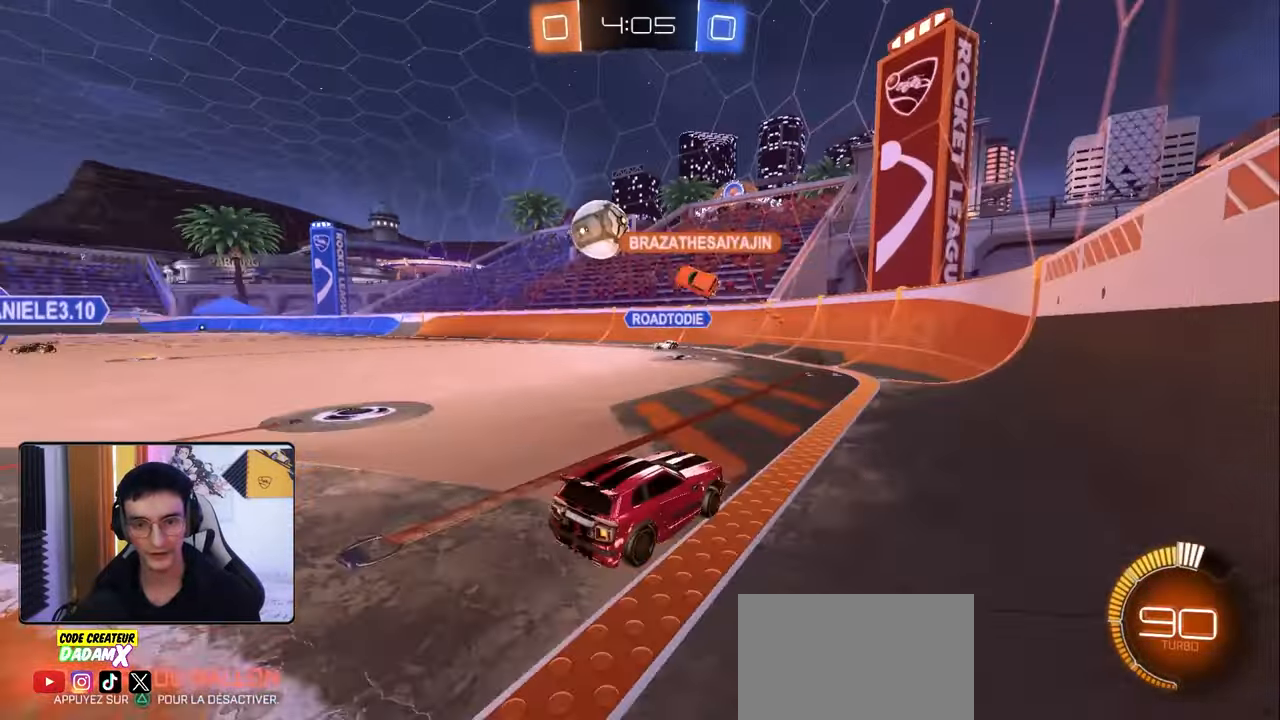
Gameplay with a controller (PlayStation layout); each line is a JSON object with the inputs held at the frame after it. "events" lists button and stick changes between this image and that frame as [ms after this image, input, new state], when the widget could be followed in between.
{"buttons": ["R2"], "left_stick": "left", "right_stick": "center", "events": [[83, "L1", "down"], [183, "L1", "up"]]}
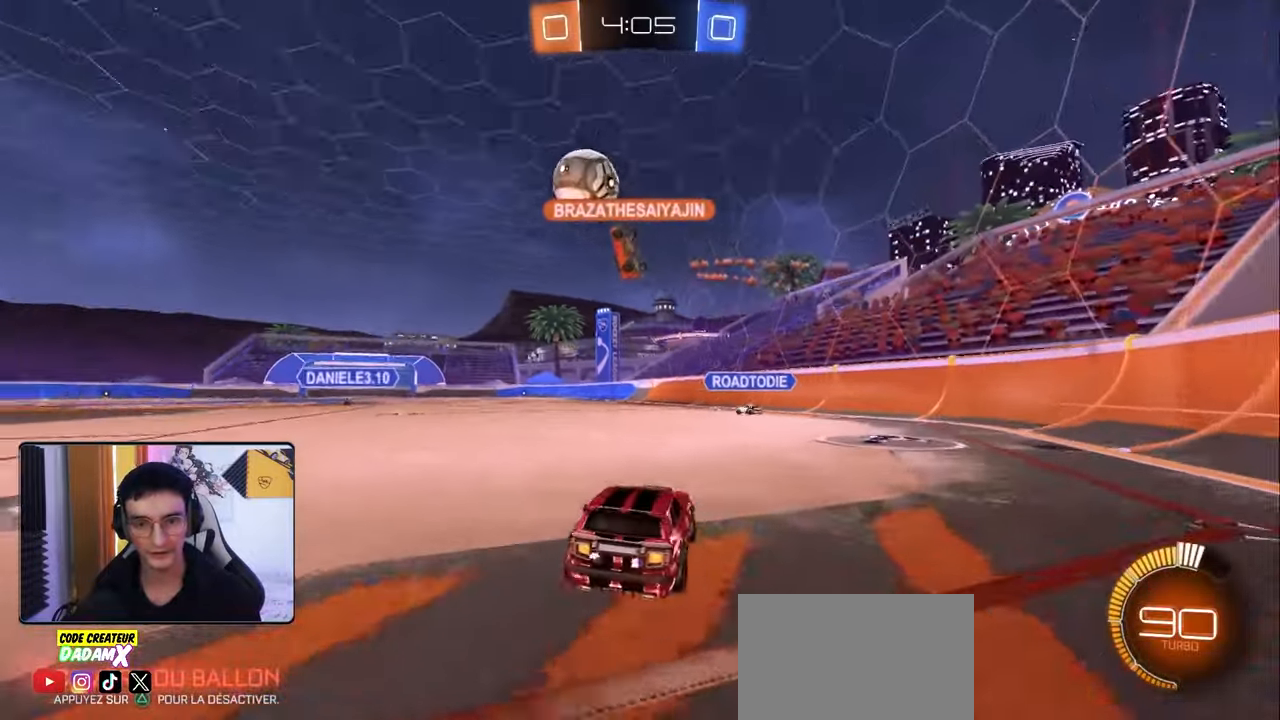
{"buttons": ["R1", "R2"], "left_stick": "left", "right_stick": "center", "events": [[50, "R1", "down"], [333, "left_stick", "center"], [483, "left_stick", "left"]]}
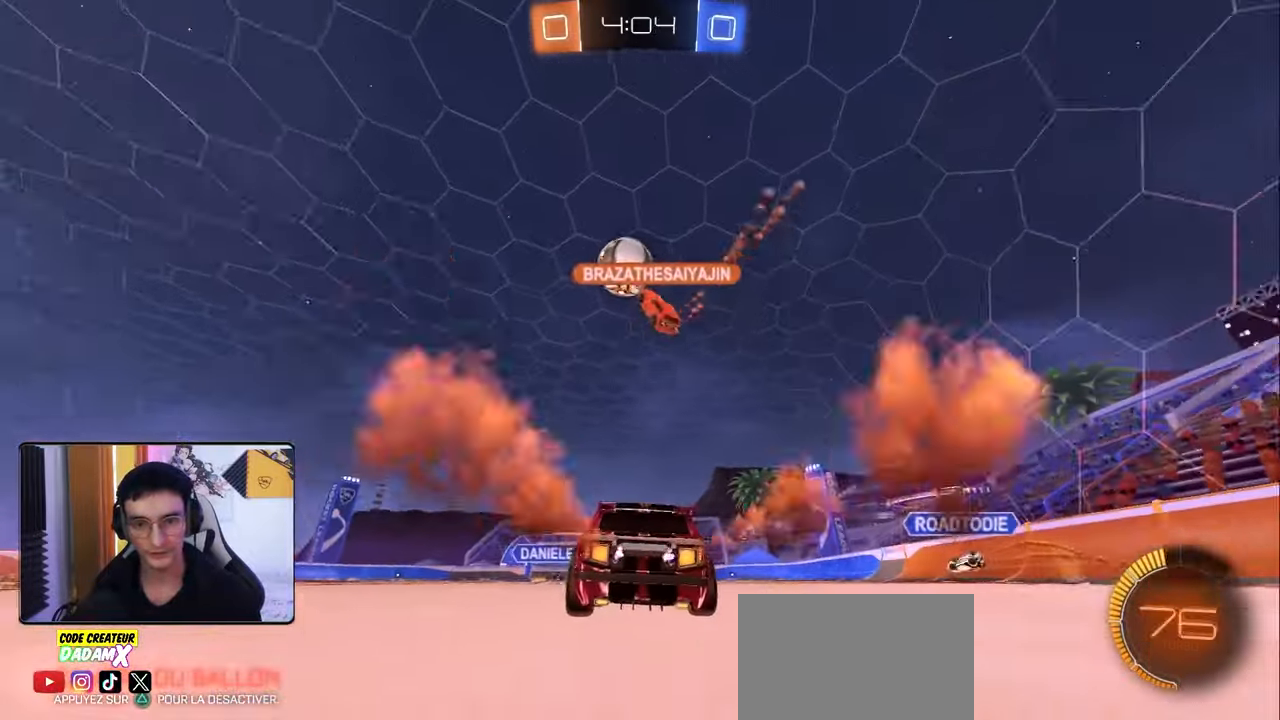
{"buttons": ["TRIANGLE", "R2"], "left_stick": "center", "right_stick": "center", "events": [[50, "R1", "up"], [133, "left_stick", "center"], [450, "TRIANGLE", "down"]]}
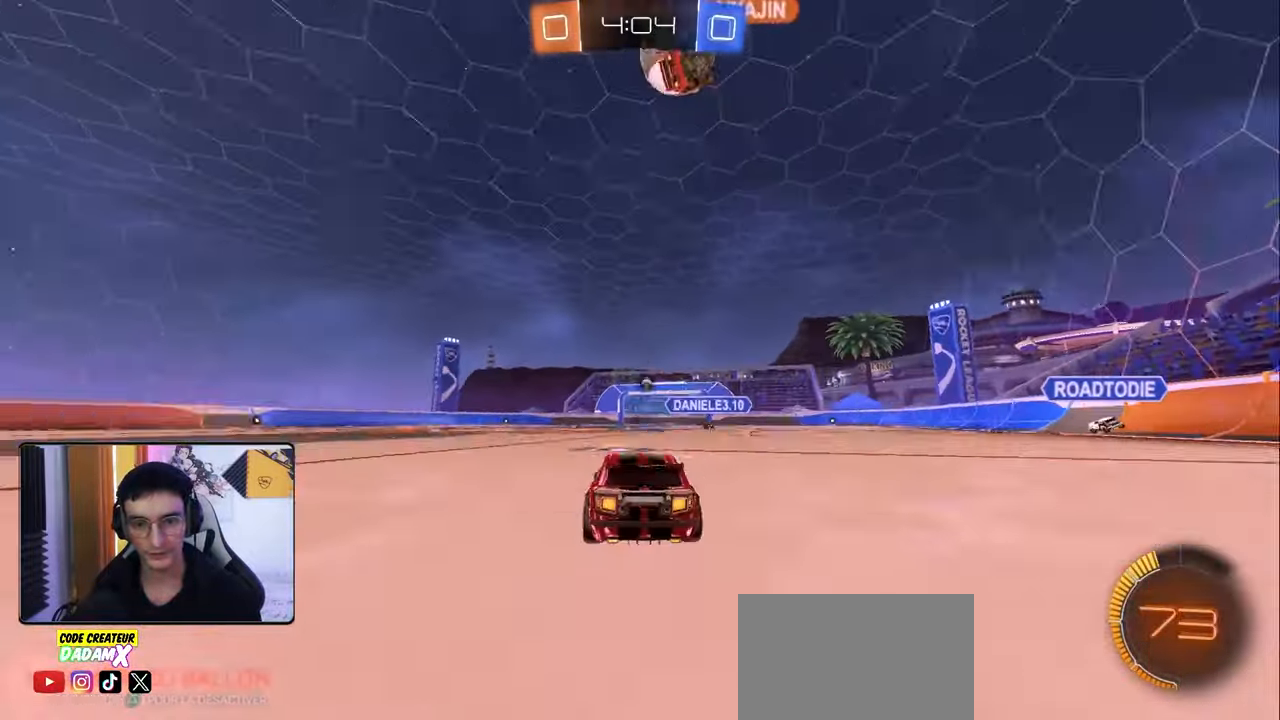
{"buttons": ["R2"], "left_stick": "center", "right_stick": "center", "events": [[17, "TRIANGLE", "up"], [83, "TRIANGLE", "down"], [167, "TRIANGLE", "up"]]}
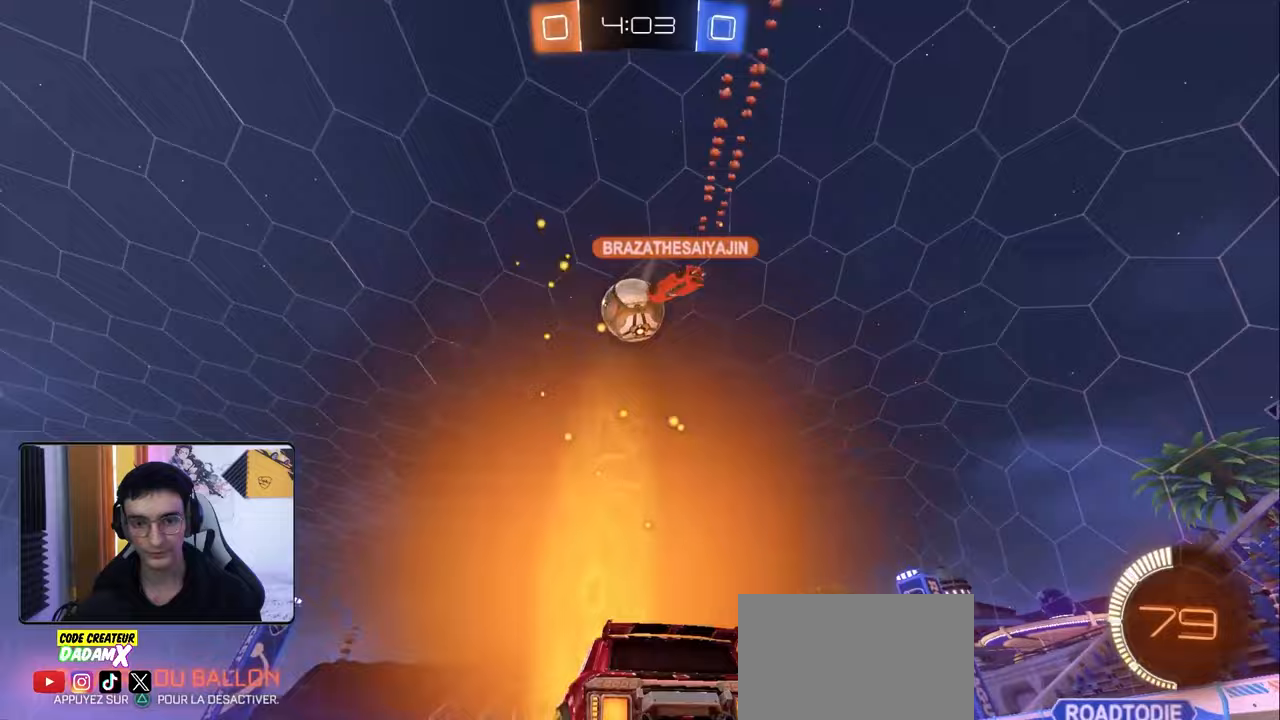
{"buttons": ["R2"], "left_stick": "left", "right_stick": "center", "events": [[167, "left_stick", "left"]]}
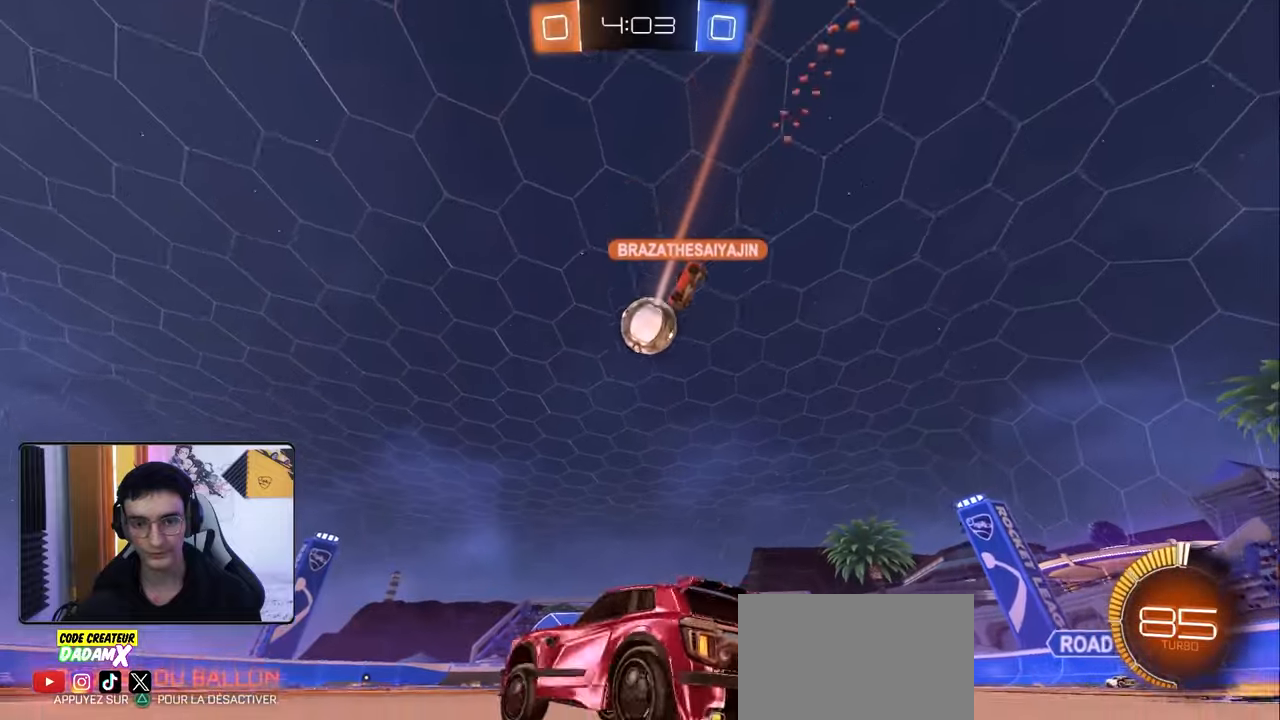
{"buttons": ["R2"], "left_stick": "center", "right_stick": "center", "events": [[117, "left_stick", "center"], [183, "left_stick", "right"], [300, "left_stick", "center"]]}
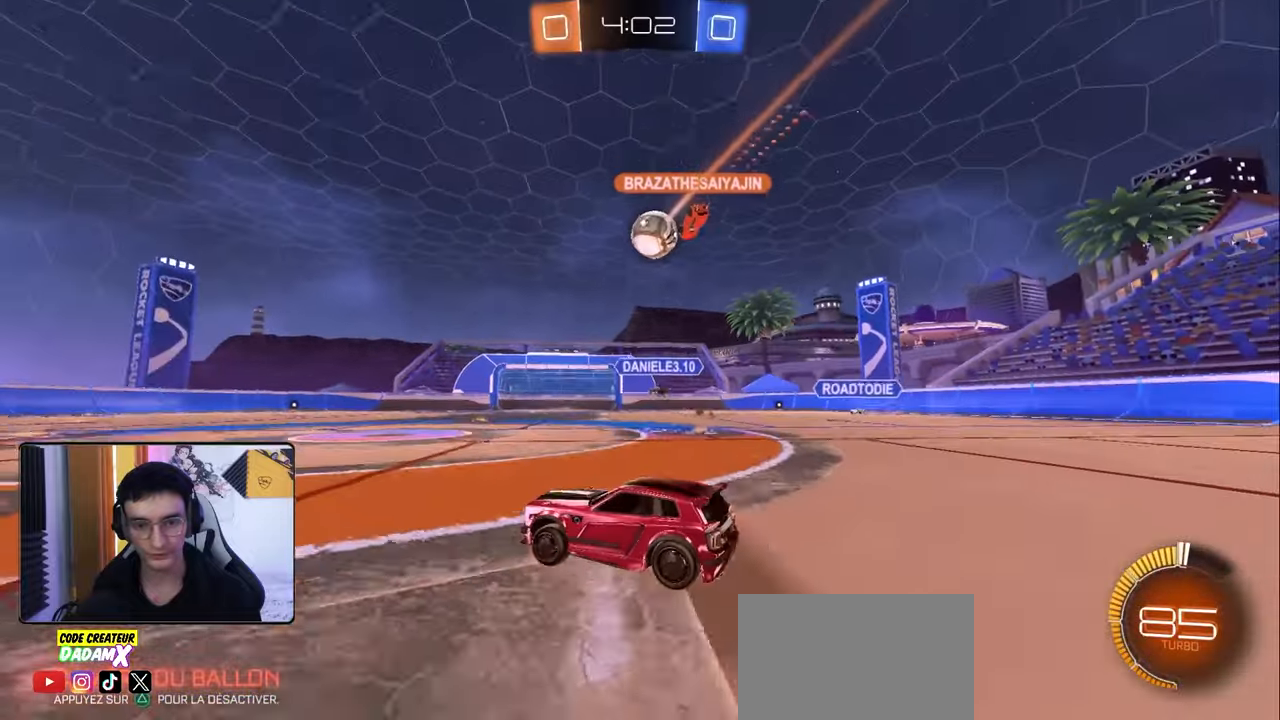
{"buttons": ["R2"], "left_stick": "left", "right_stick": "center", "events": [[117, "left_stick", "right"], [233, "left_stick", "center"], [450, "left_stick", "left"]]}
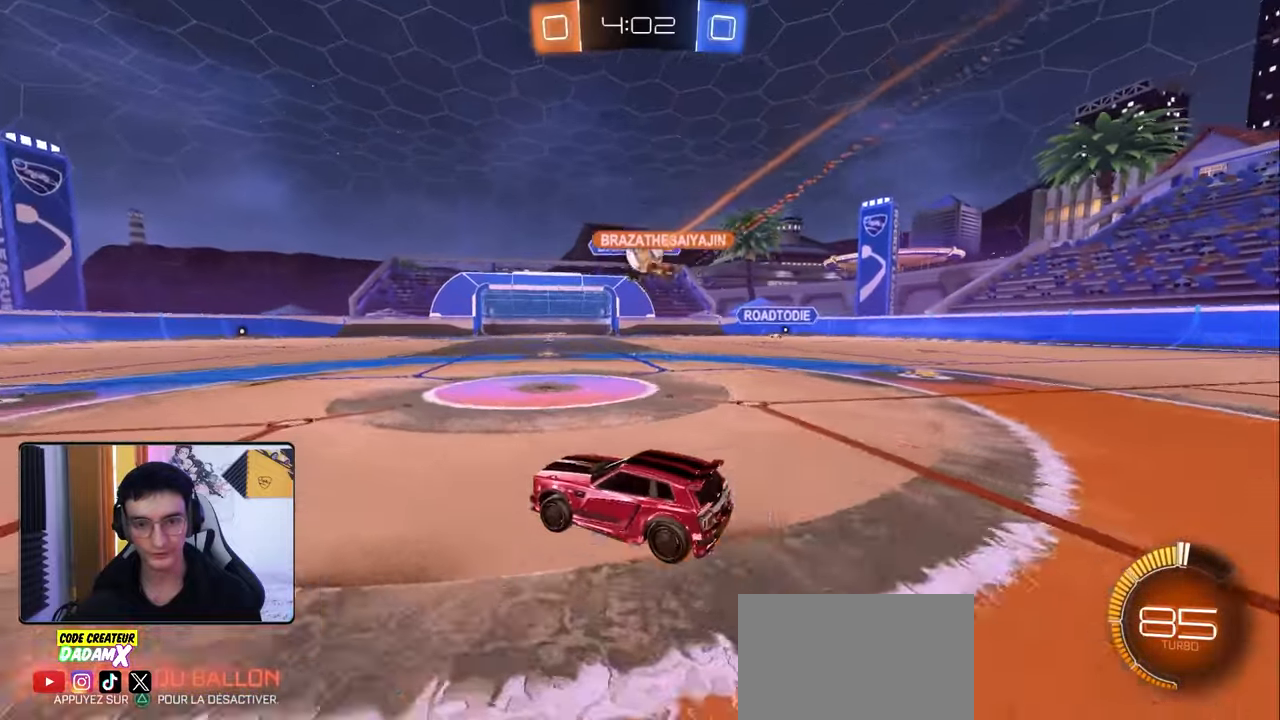
{"buttons": [], "left_stick": "down-left", "right_stick": "center", "events": [[67, "left_stick", "center"], [183, "left_stick", "right"], [217, "R2", "up"], [233, "L2", "down"], [383, "left_stick", "down-left"], [483, "L2", "up"]]}
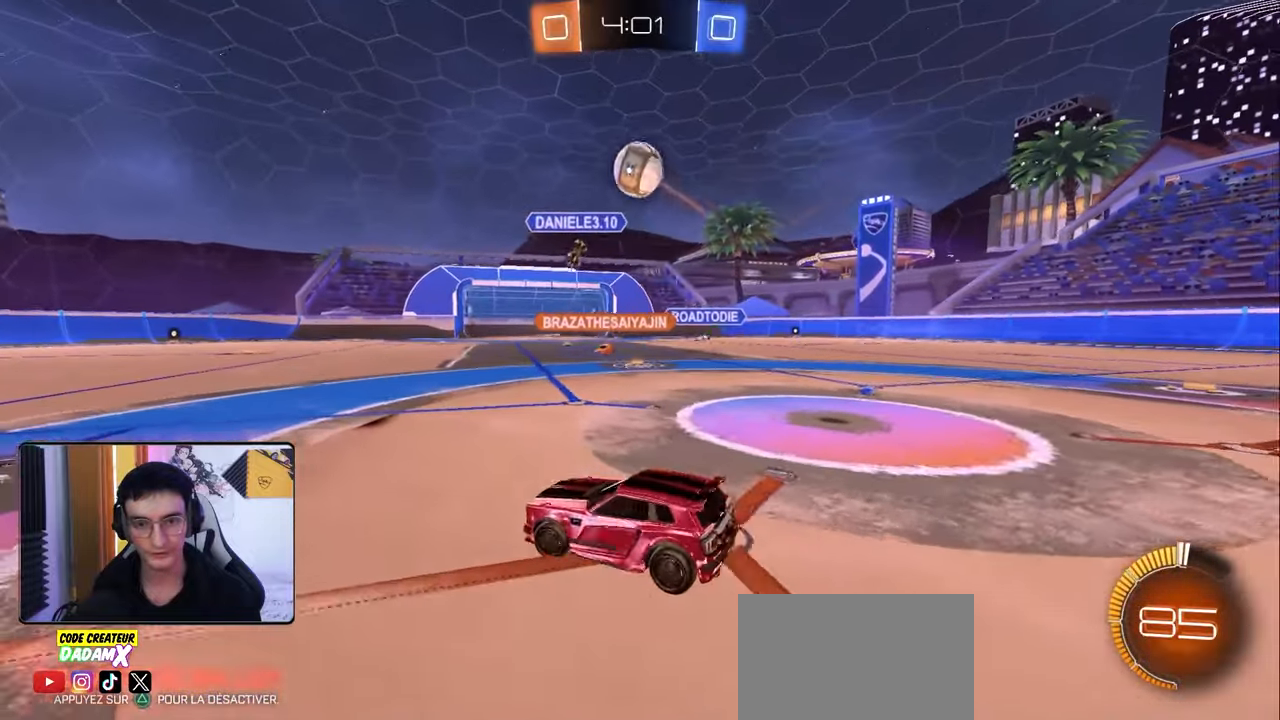
{"buttons": [], "left_stick": "center", "right_stick": "center", "events": [[67, "R2", "down"], [167, "R1", "down"], [300, "left_stick", "center"], [317, "R1", "up"], [433, "R2", "up"]]}
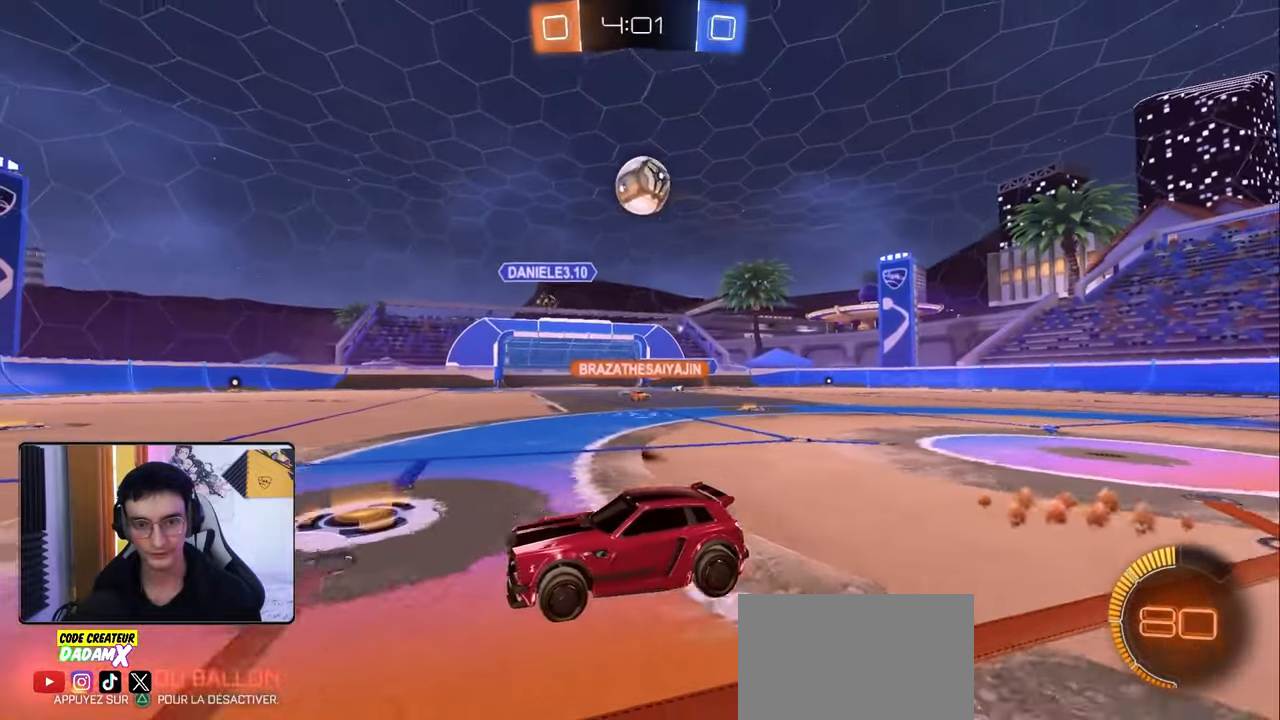
{"buttons": ["R1", "R2"], "left_stick": "right", "right_stick": "center", "events": [[50, "left_stick", "right"], [133, "left_stick", "center"], [283, "left_stick", "right"], [400, "R2", "down"], [417, "R1", "down"]]}
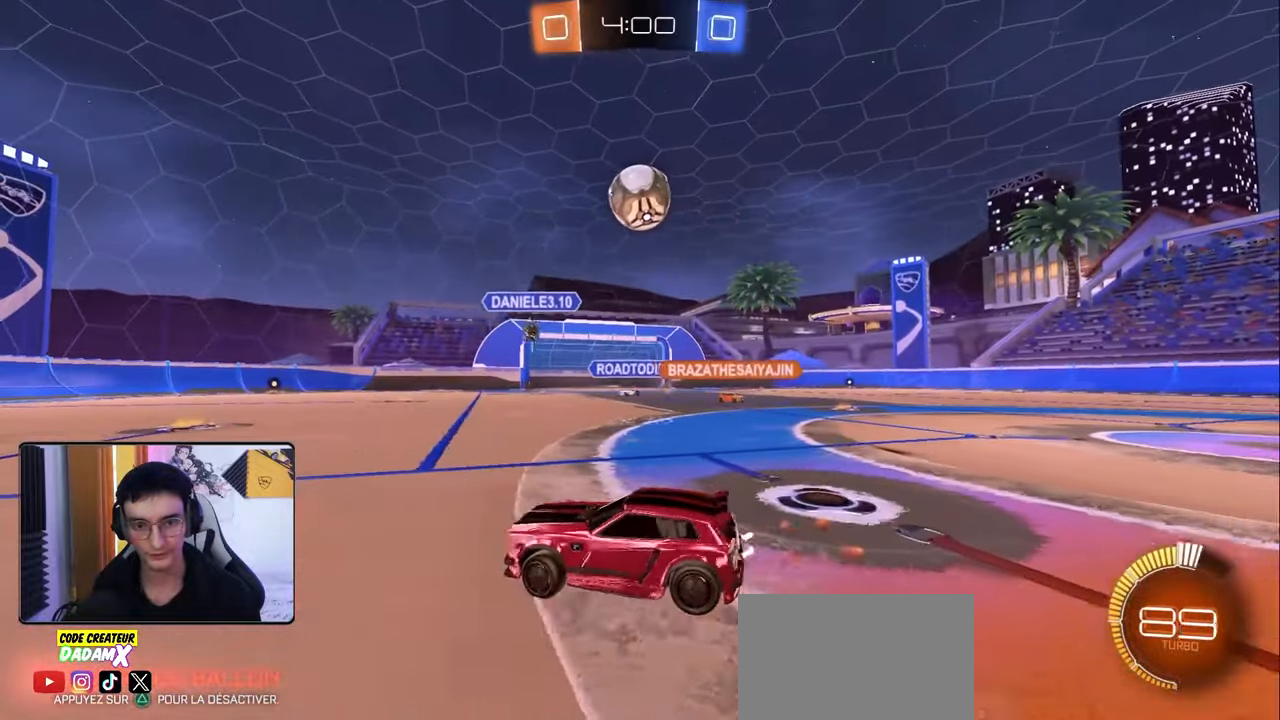
{"buttons": ["CROSS", "R1", "R2"], "left_stick": "down", "right_stick": "center", "events": [[133, "R1", "up"], [267, "R1", "down"], [317, "CROSS", "down"], [350, "left_stick", "down"]]}
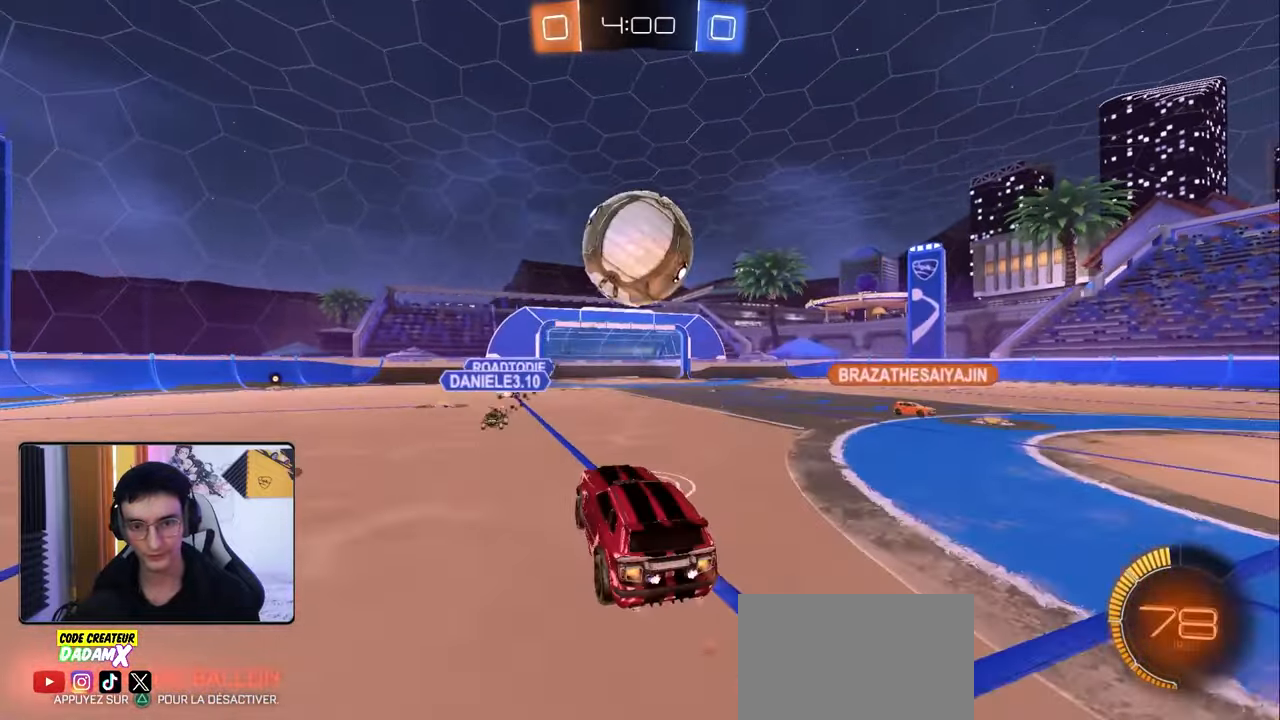
{"buttons": [], "left_stick": "center", "right_stick": "center", "events": [[67, "CROSS", "up"], [67, "L1", "down"], [67, "R2", "up"], [67, "left_stick", "left"], [100, "R2", "down"], [117, "CROSS", "down"], [117, "left_stick", "up"], [233, "CROSS", "up"], [233, "R1", "up"], [267, "L1", "up"], [283, "R2", "up"], [300, "left_stick", "center"]]}
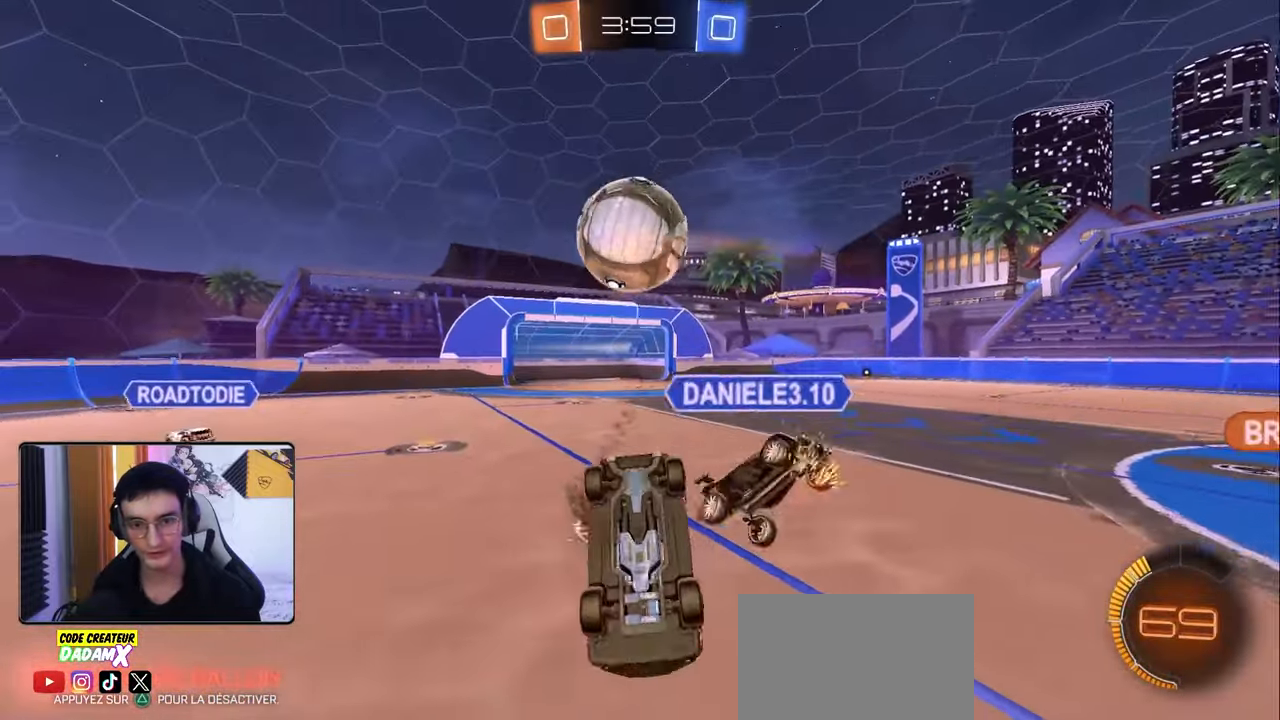
{"buttons": [], "left_stick": "up", "right_stick": "center", "events": [[250, "left_stick", "up"]]}
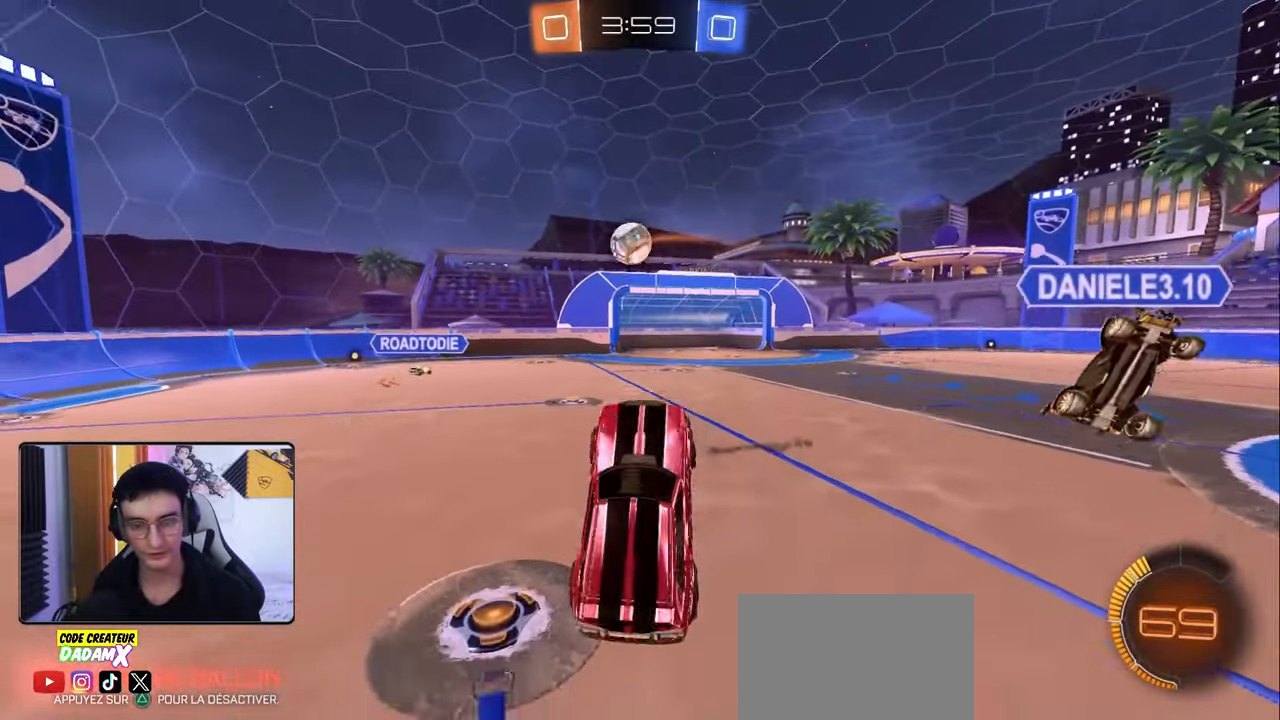
{"buttons": ["R2"], "left_stick": "center", "right_stick": "center", "events": [[50, "R2", "down"], [83, "left_stick", "left"], [183, "left_stick", "center"]]}
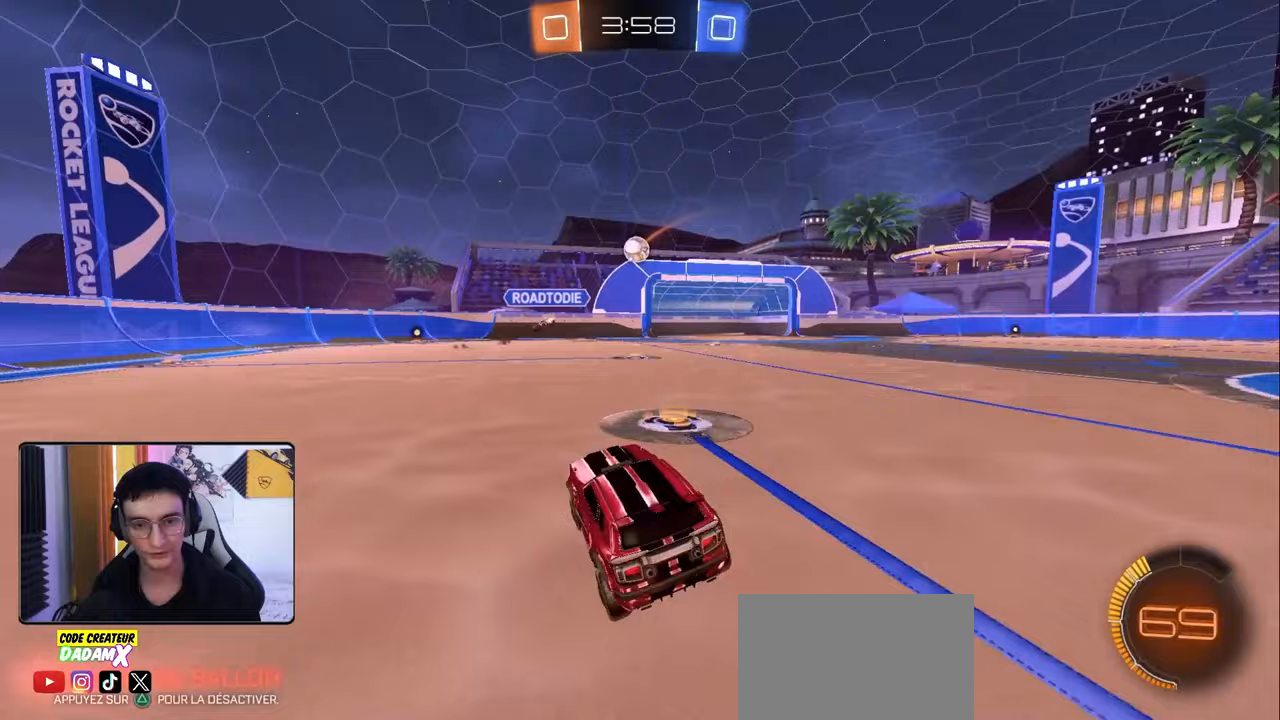
{"buttons": ["R2"], "left_stick": "center", "right_stick": "center", "events": [[33, "left_stick", "right"], [500, "left_stick", "center"]]}
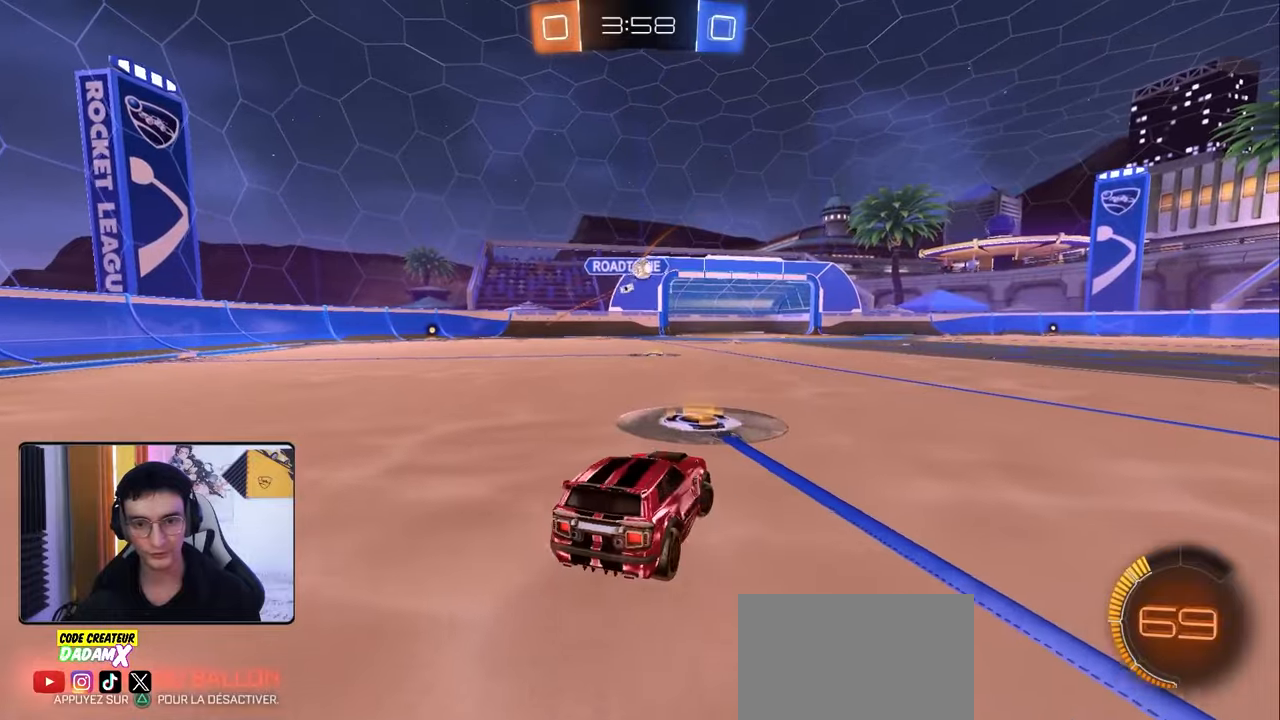
{"buttons": ["R1", "R2"], "left_stick": "down-right", "right_stick": "center", "events": [[33, "left_stick", "left"], [150, "left_stick", "center"], [167, "R1", "down"], [200, "left_stick", "right"], [483, "left_stick", "down-right"]]}
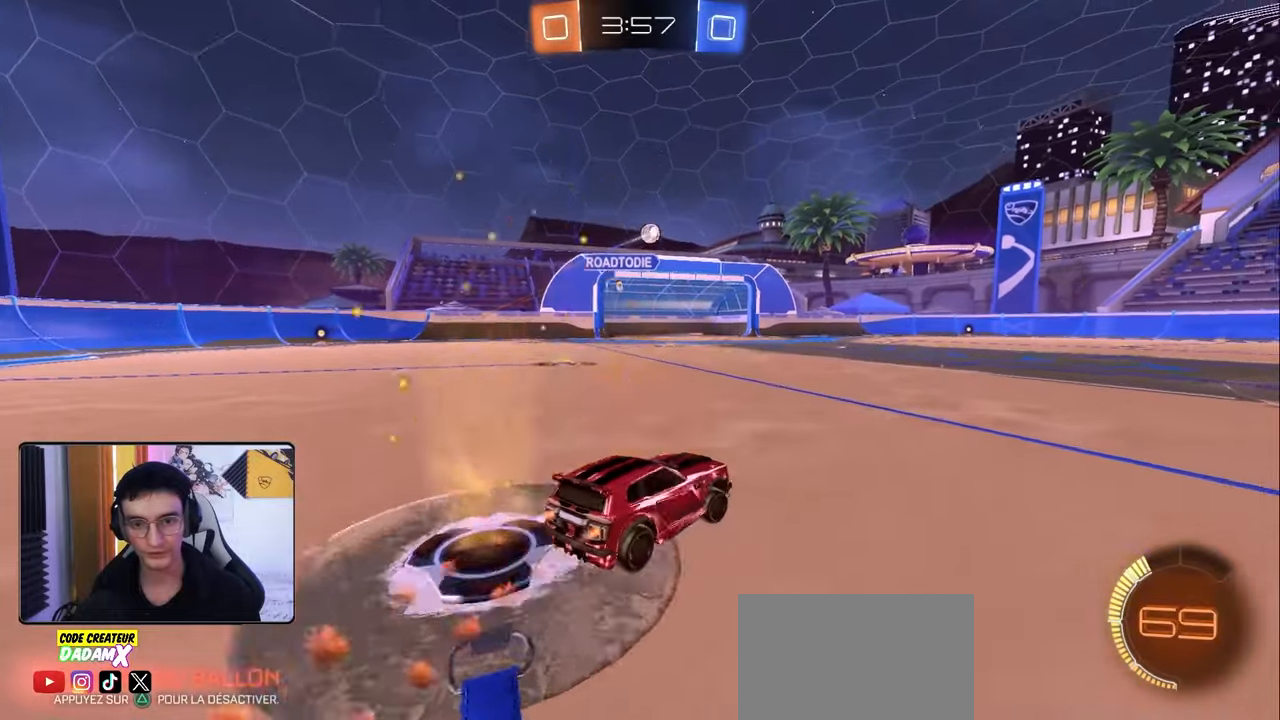
{"buttons": ["L1", "R2"], "left_stick": "right", "right_stick": "center", "events": [[33, "left_stick", "left"], [83, "CROSS", "down"], [100, "L1", "down"], [117, "left_stick", "up"], [133, "CROSS", "up"], [133, "R1", "up"], [167, "R1", "down"], [167, "left_stick", "right"], [200, "CROSS", "down"], [283, "CROSS", "up"], [283, "TRIANGLE", "down"], [400, "TRIANGLE", "up"], [450, "R1", "up"]]}
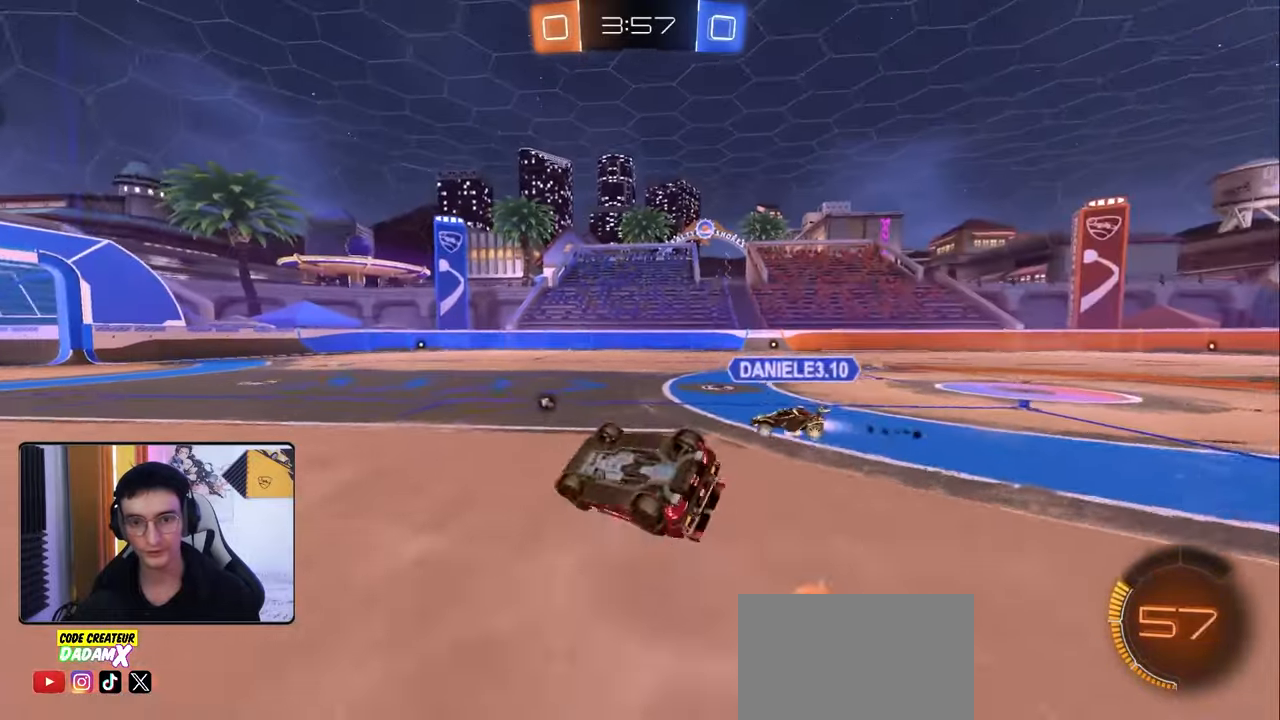
{"buttons": ["R1", "R2"], "left_stick": "center", "right_stick": "center", "events": [[100, "L1", "up"], [300, "TRIANGLE", "down"], [350, "left_stick", "center"], [383, "TRIANGLE", "up"], [417, "R1", "down"]]}
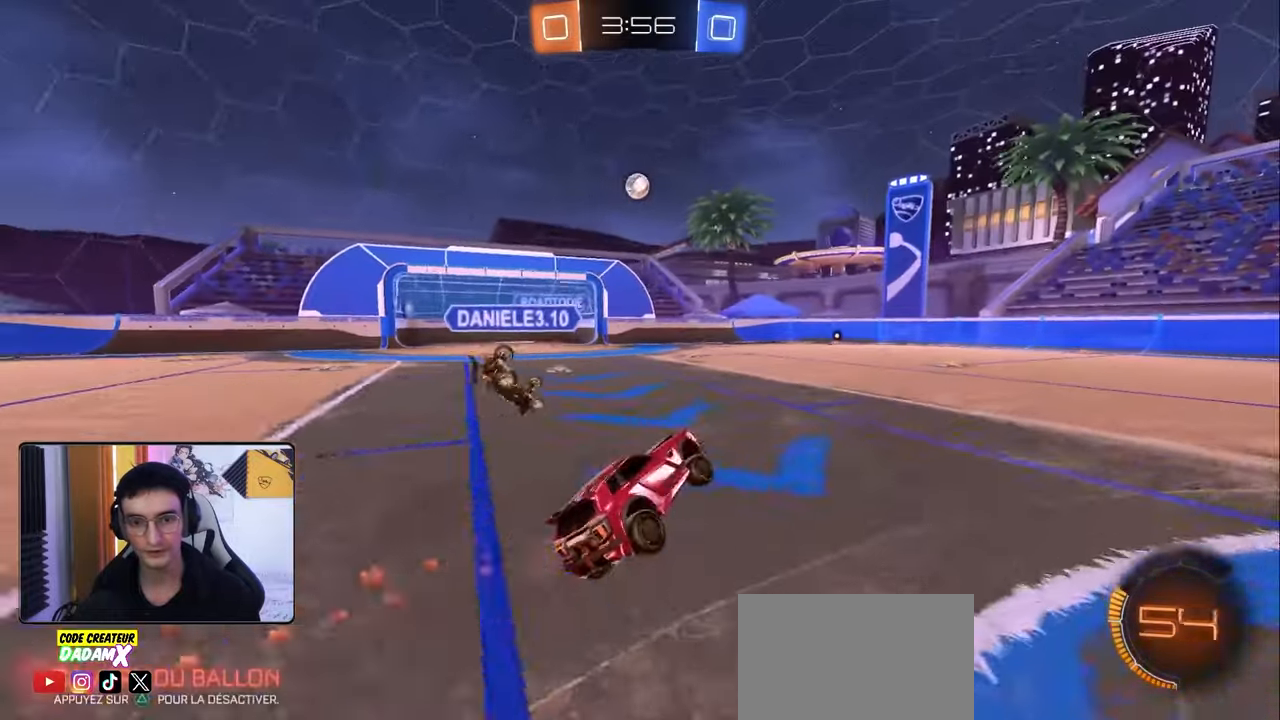
{"buttons": ["R2"], "left_stick": "center", "right_stick": "center", "events": [[333, "left_stick", "down-left"], [467, "R1", "up"], [500, "left_stick", "center"]]}
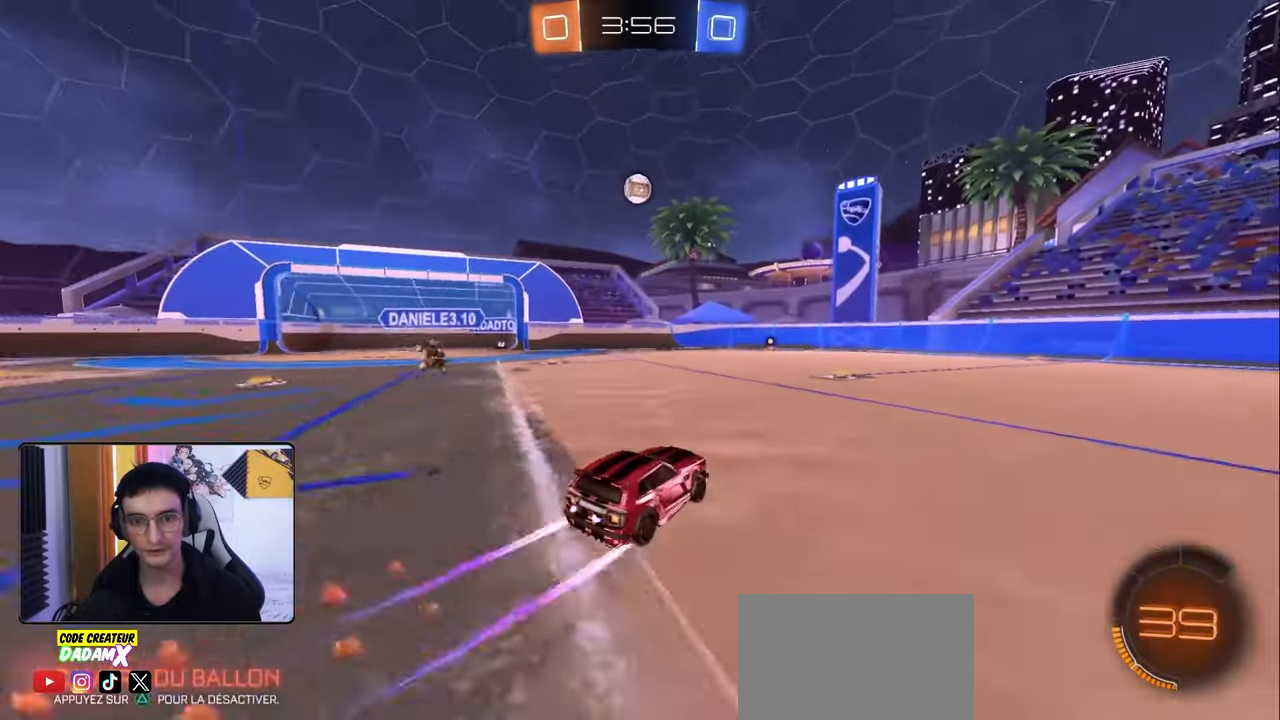
{"buttons": ["R2"], "left_stick": "center", "right_stick": "center", "events": [[133, "left_stick", "right"], [233, "left_stick", "center"]]}
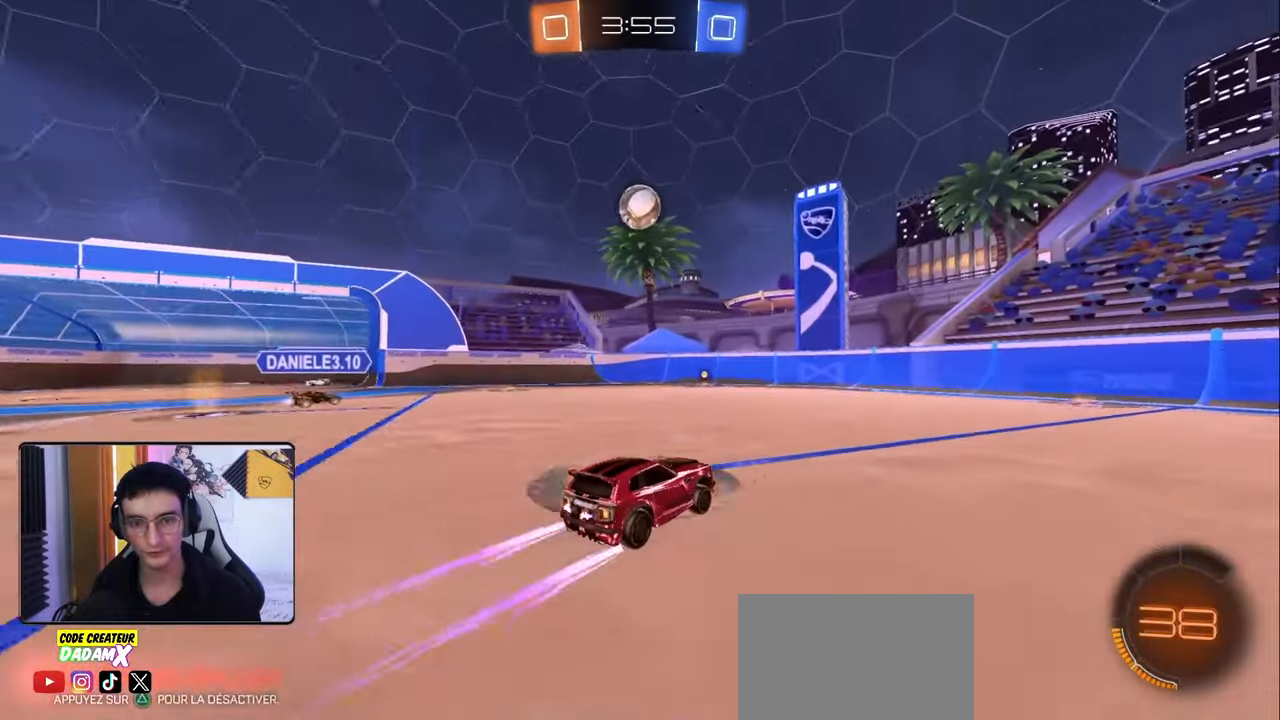
{"buttons": [], "left_stick": "center", "right_stick": "center", "events": [[50, "R2", "up"], [50, "left_stick", "right"], [133, "left_stick", "center"], [350, "left_stick", "left"], [400, "R2", "down"], [483, "left_stick", "center"], [500, "R2", "up"]]}
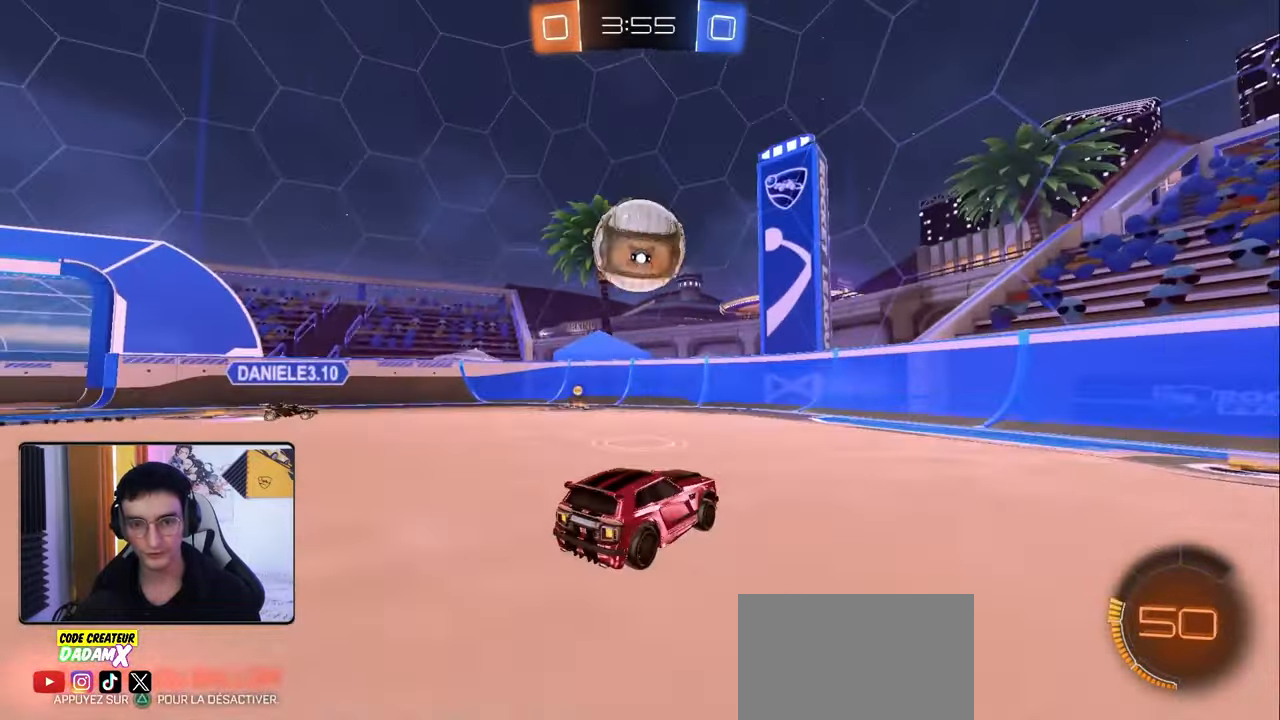
{"buttons": ["R1", "R2"], "left_stick": "center", "right_stick": "center", "events": [[83, "left_stick", "right"], [133, "L2", "down"], [283, "L2", "up"], [283, "R2", "down"], [283, "left_stick", "center"], [483, "R1", "down"]]}
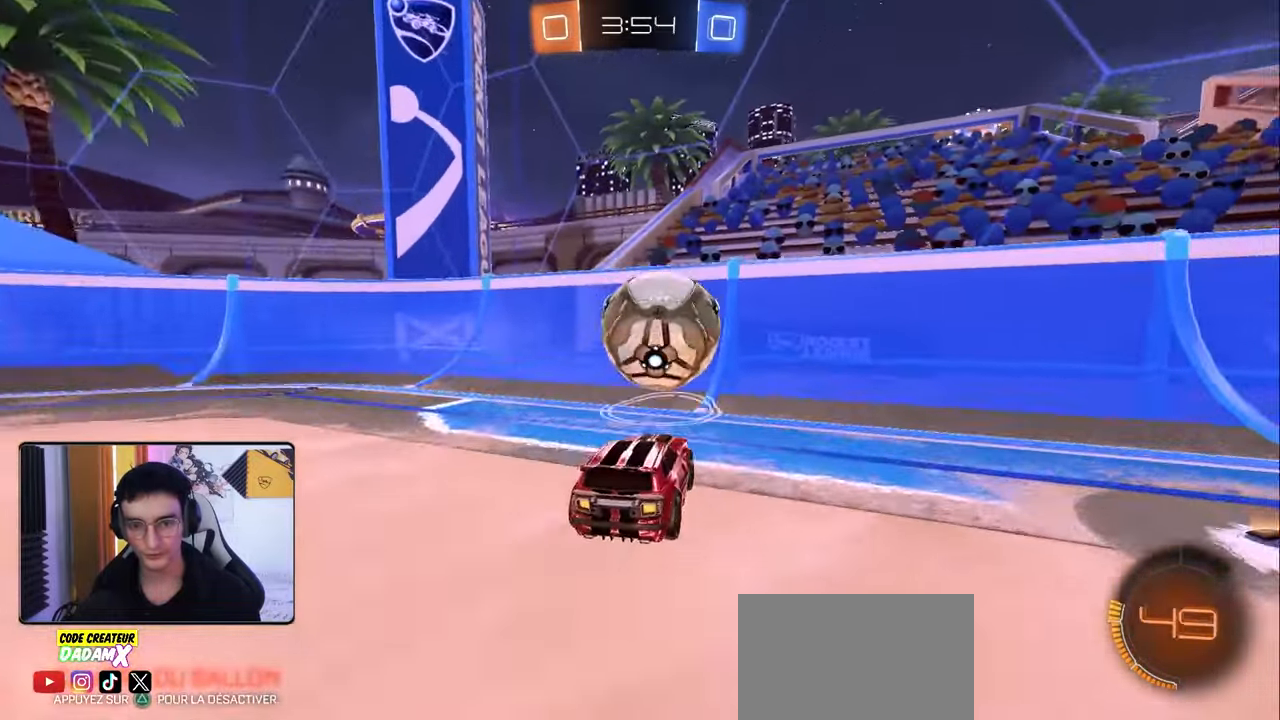
{"buttons": ["R1", "R2"], "left_stick": "center", "right_stick": "center", "events": [[33, "left_stick", "left"], [117, "left_stick", "center"]]}
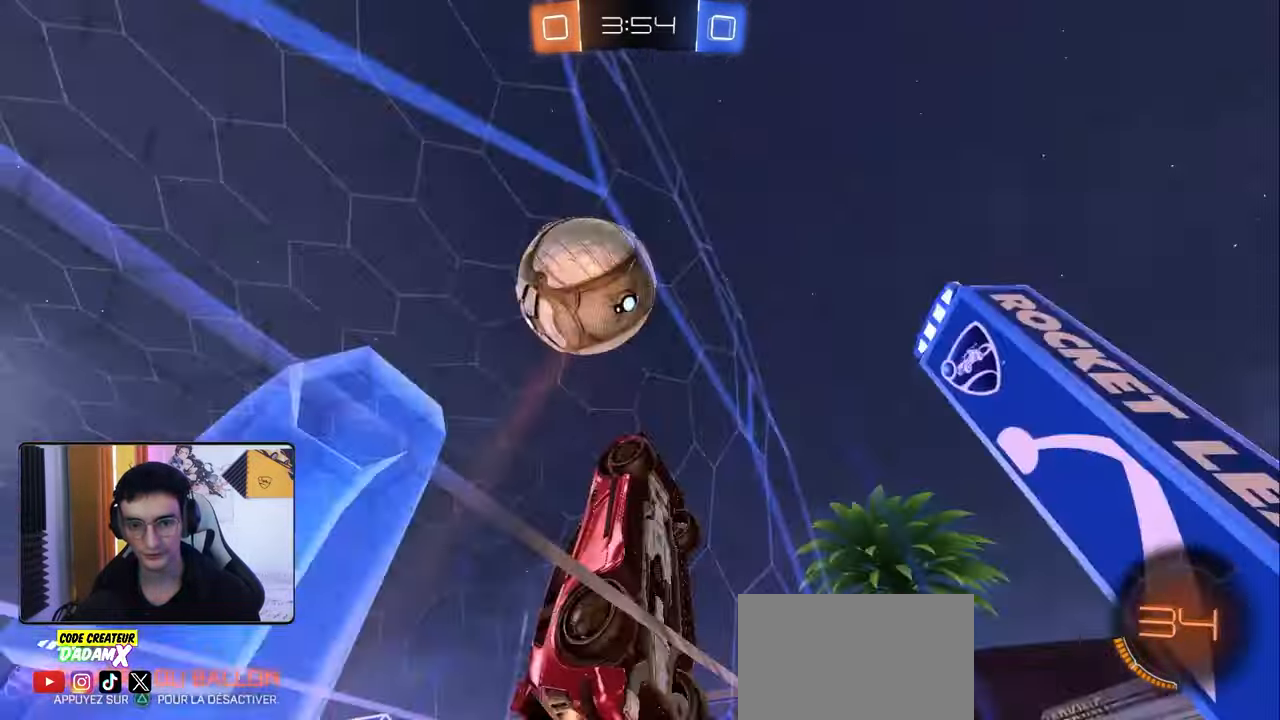
{"buttons": ["R2"], "left_stick": "center", "right_stick": "center", "events": [[117, "left_stick", "down-right"], [217, "left_stick", "center"], [300, "CROSS", "down"], [417, "CROSS", "up"], [500, "R1", "up"]]}
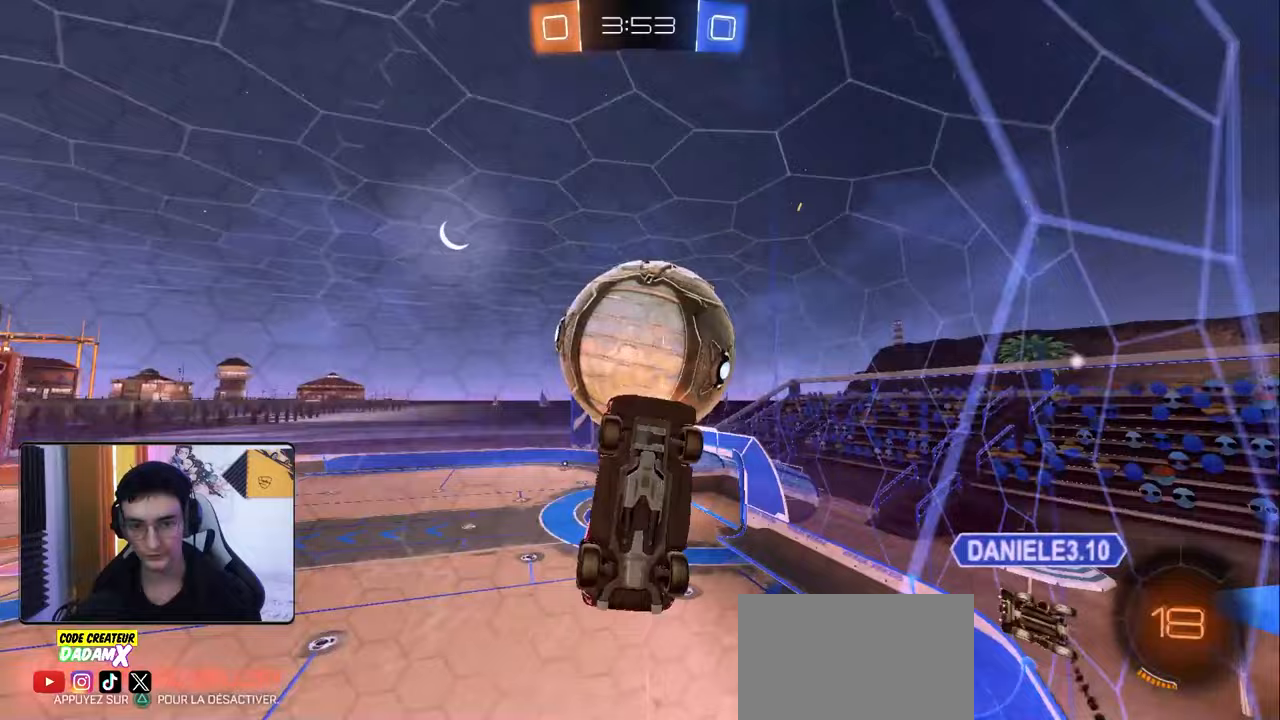
{"buttons": ["L1"], "left_stick": "left", "right_stick": "center", "events": [[100, "left_stick", "down"], [450, "R2", "up"], [500, "L1", "down"], [500, "left_stick", "left"]]}
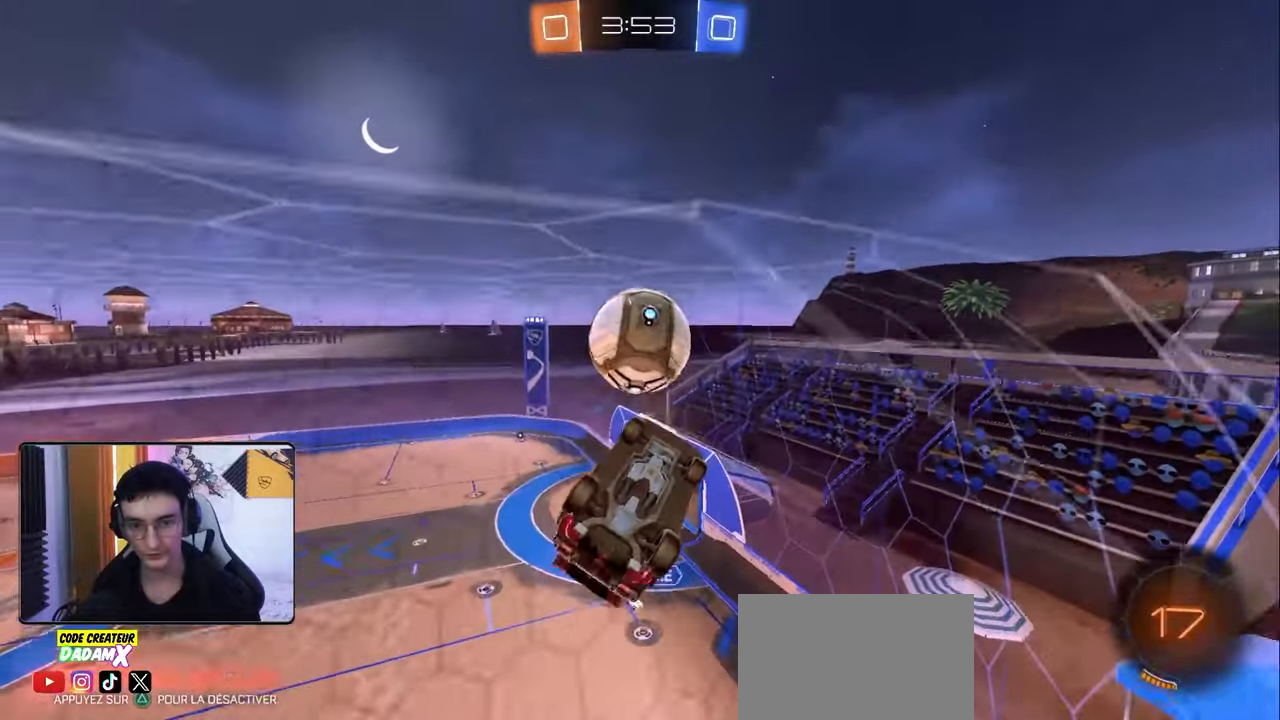
{"buttons": ["CROSS", "R2"], "left_stick": "center", "right_stick": "center", "events": [[67, "L1", "up"], [83, "left_stick", "center"], [150, "left_stick", "right"], [333, "CROSS", "down"], [333, "left_stick", "center"], [383, "R2", "down"]]}
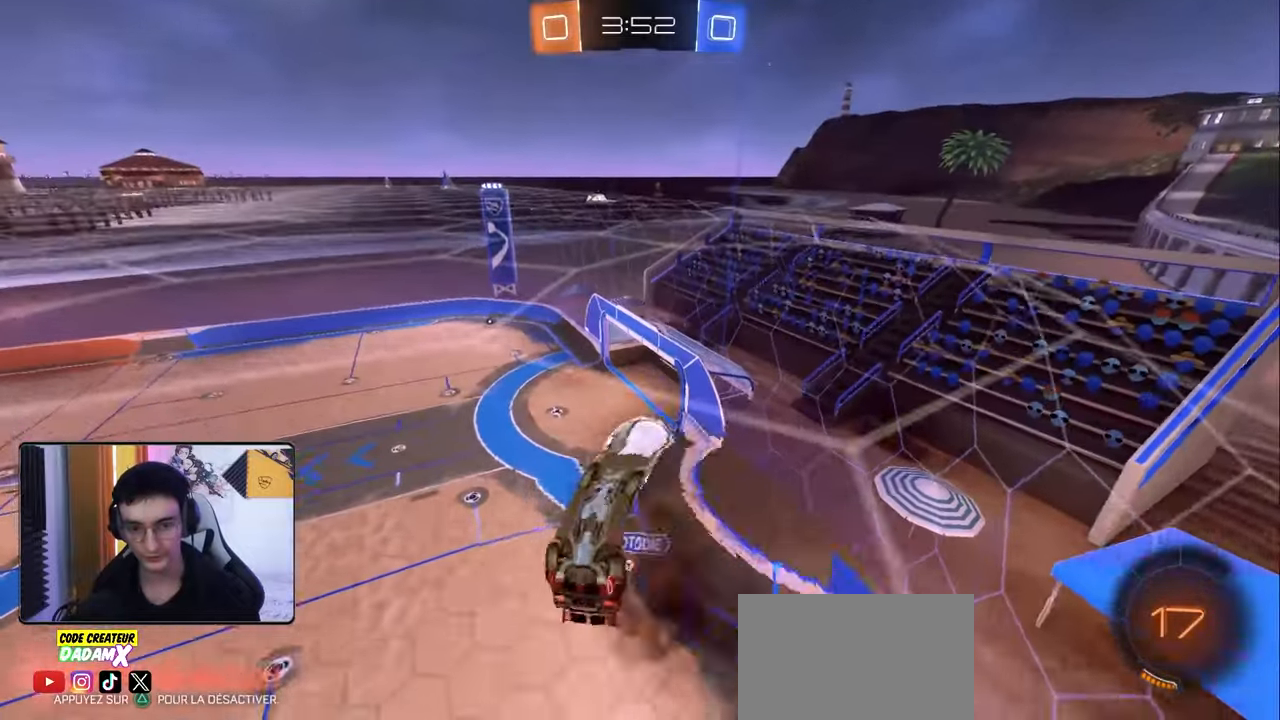
{"buttons": ["L1", "R1", "R2"], "left_stick": "up", "right_stick": "center", "events": [[33, "left_stick", "down-left"], [67, "R2", "up"], [100, "CROSS", "up"], [167, "left_stick", "center"], [200, "CROSS", "down"], [300, "CROSS", "up"], [367, "R1", "down"], [383, "R2", "down"], [383, "left_stick", "up"], [467, "L1", "down"]]}
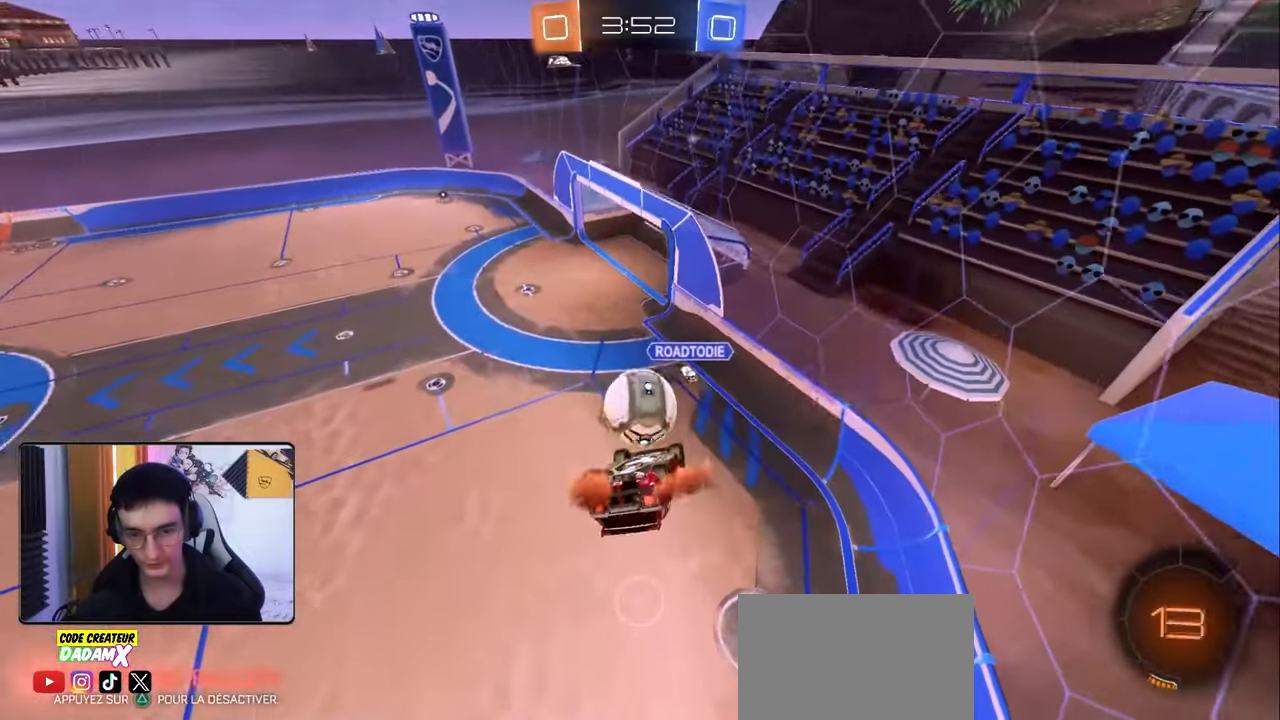
{"buttons": ["L1", "R1", "R2"], "left_stick": "down-left", "right_stick": "center", "events": [[50, "left_stick", "up-left"], [250, "left_stick", "left"], [383, "left_stick", "down-left"]]}
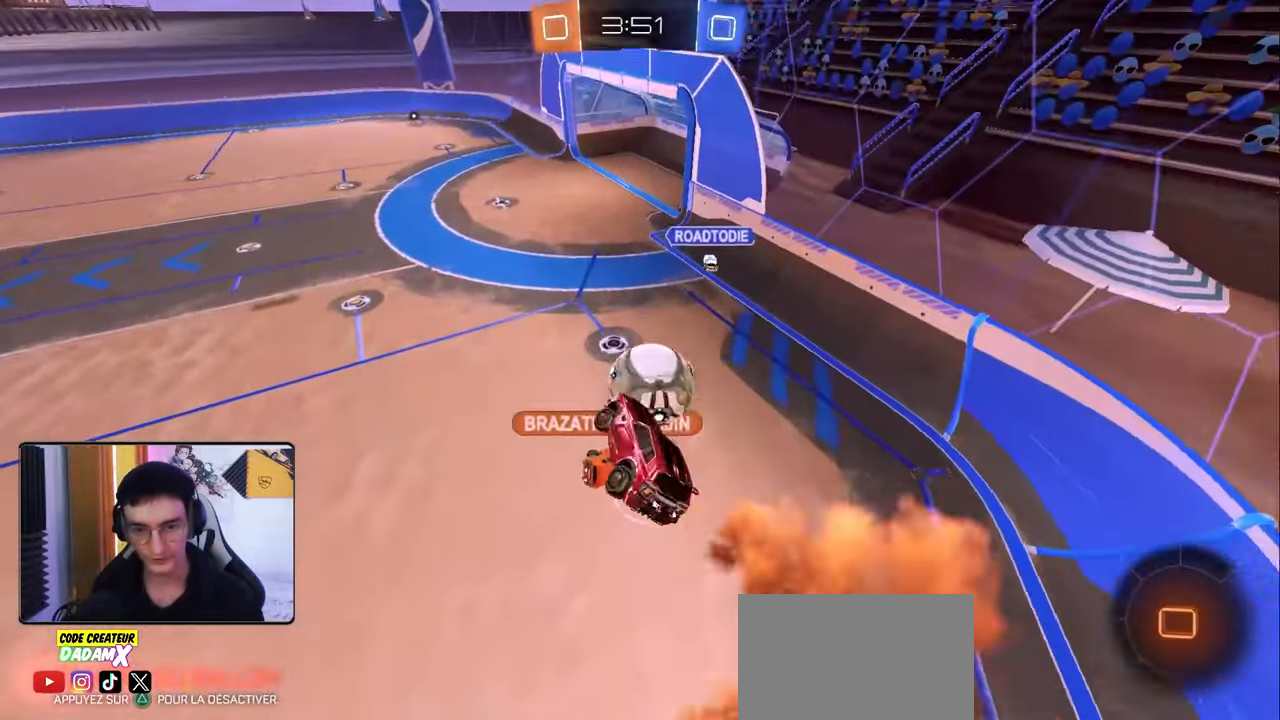
{"buttons": ["R2"], "left_stick": "left", "right_stick": "center", "events": [[50, "L1", "up"], [50, "R1", "up"], [100, "left_stick", "center"], [500, "left_stick", "left"]]}
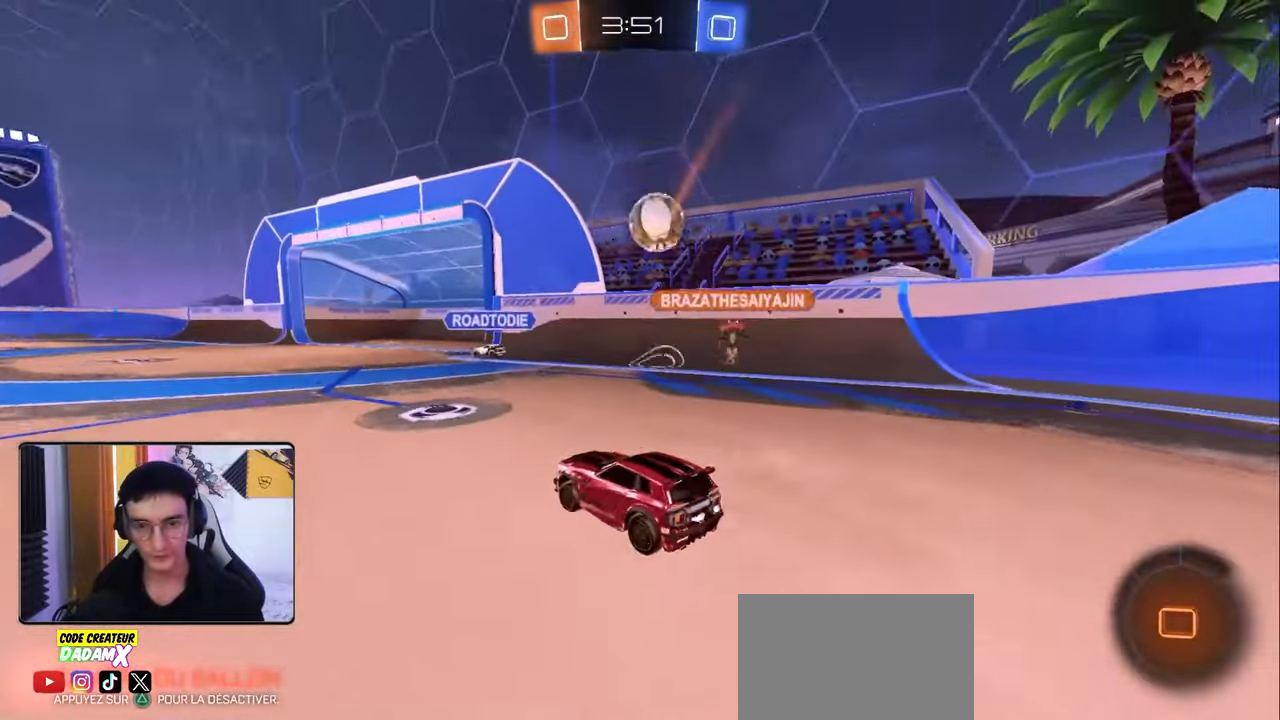
{"buttons": ["R1", "R2"], "left_stick": "center", "right_stick": "center", "events": [[350, "left_stick", "center"], [500, "R1", "down"]]}